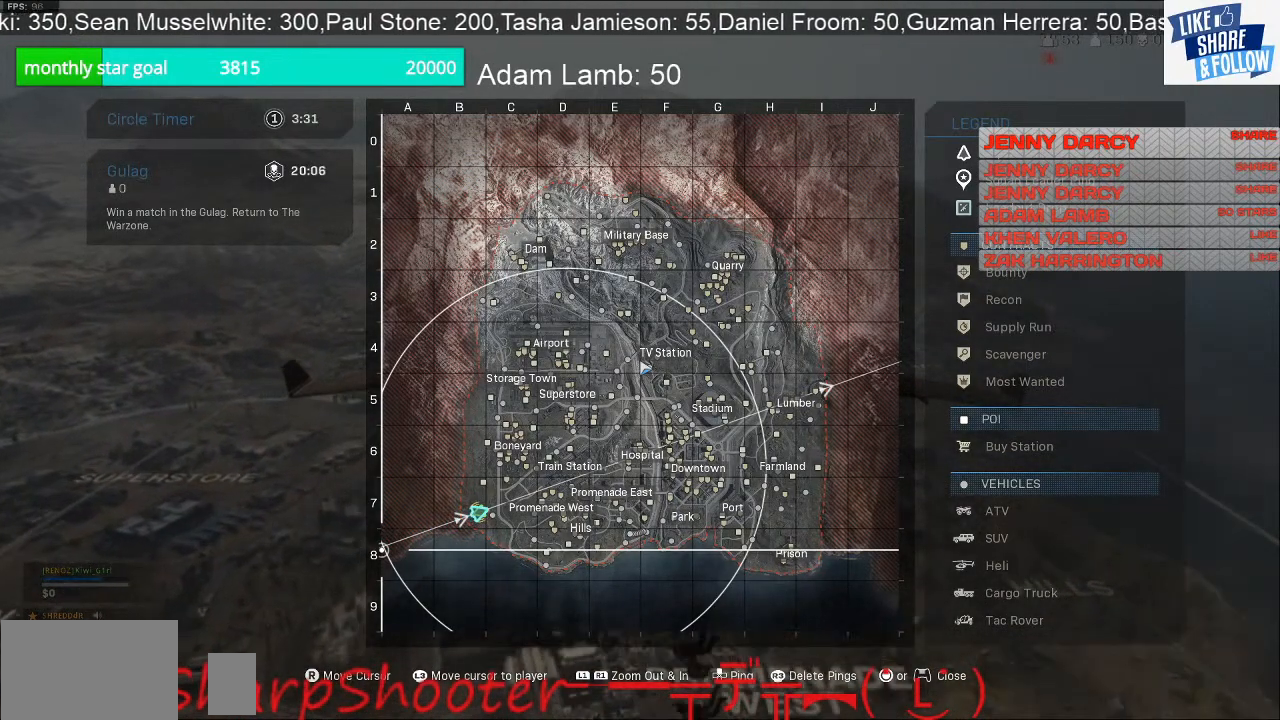
Gameplay with a controller (PlayStation layout); each line is a JSON object with the inputs held at the frame after it. "events" lists button and stick changes between this image and that frame as [ms after this image, input, new state], when the widget could be followed in between. Not read: R1.
{"buttons": [], "left_stick": "center", "right_stick": "center", "events": [[267, "right_stick", "down"], [400, "right_stick", "center"]]}
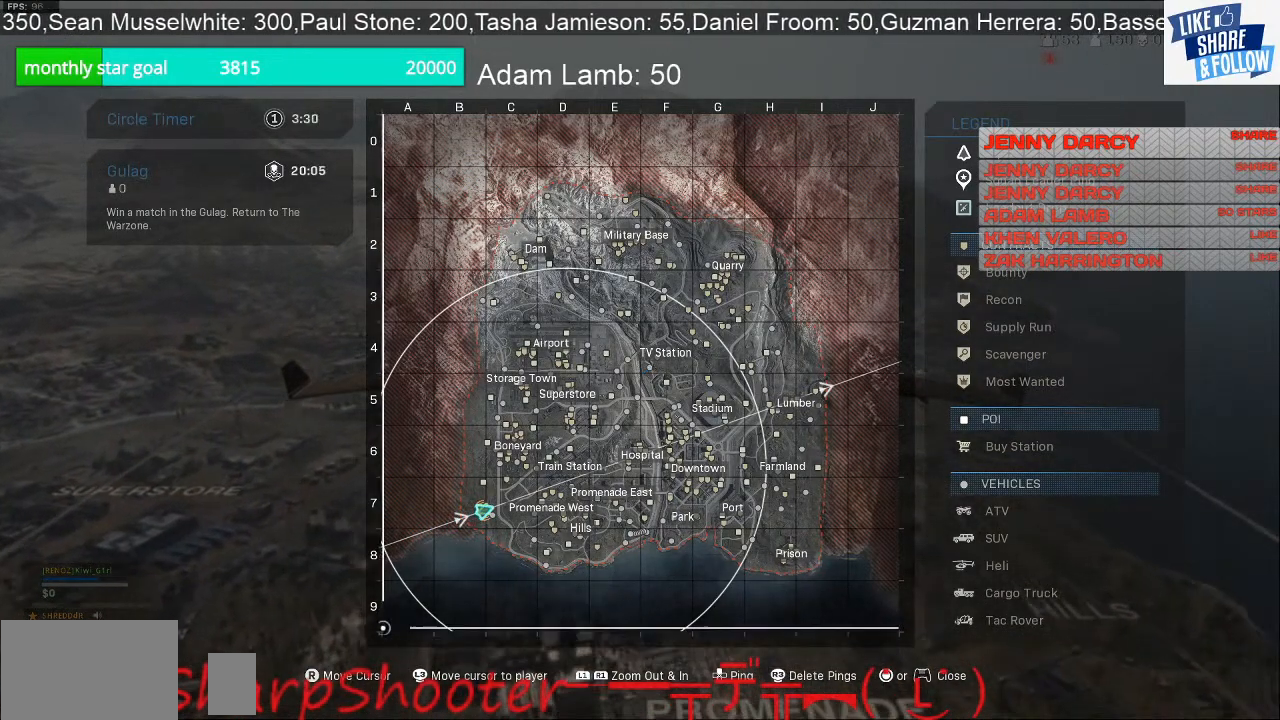
{"buttons": [], "left_stick": "center", "right_stick": "up", "events": [[333, "right_stick", "up-right"], [500, "right_stick", "up"]]}
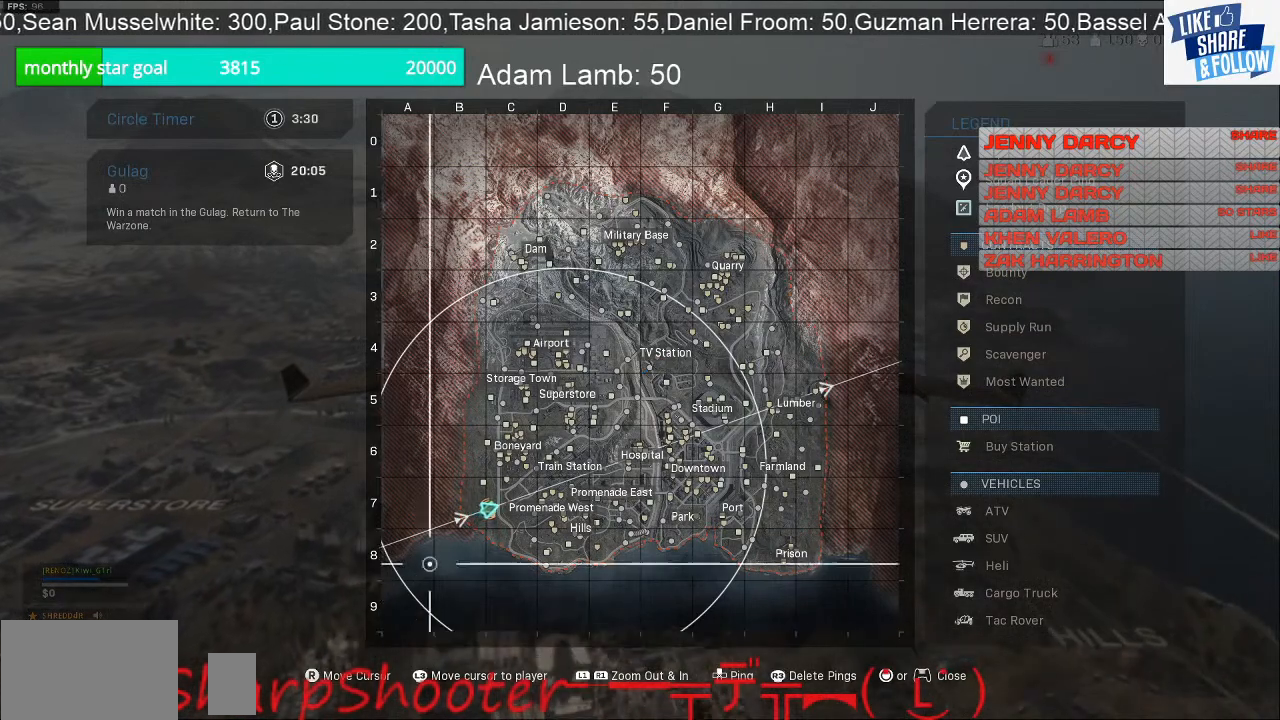
{"buttons": [], "left_stick": "center", "right_stick": "right", "events": [[167, "right_stick", "center"], [267, "right_stick", "right"]]}
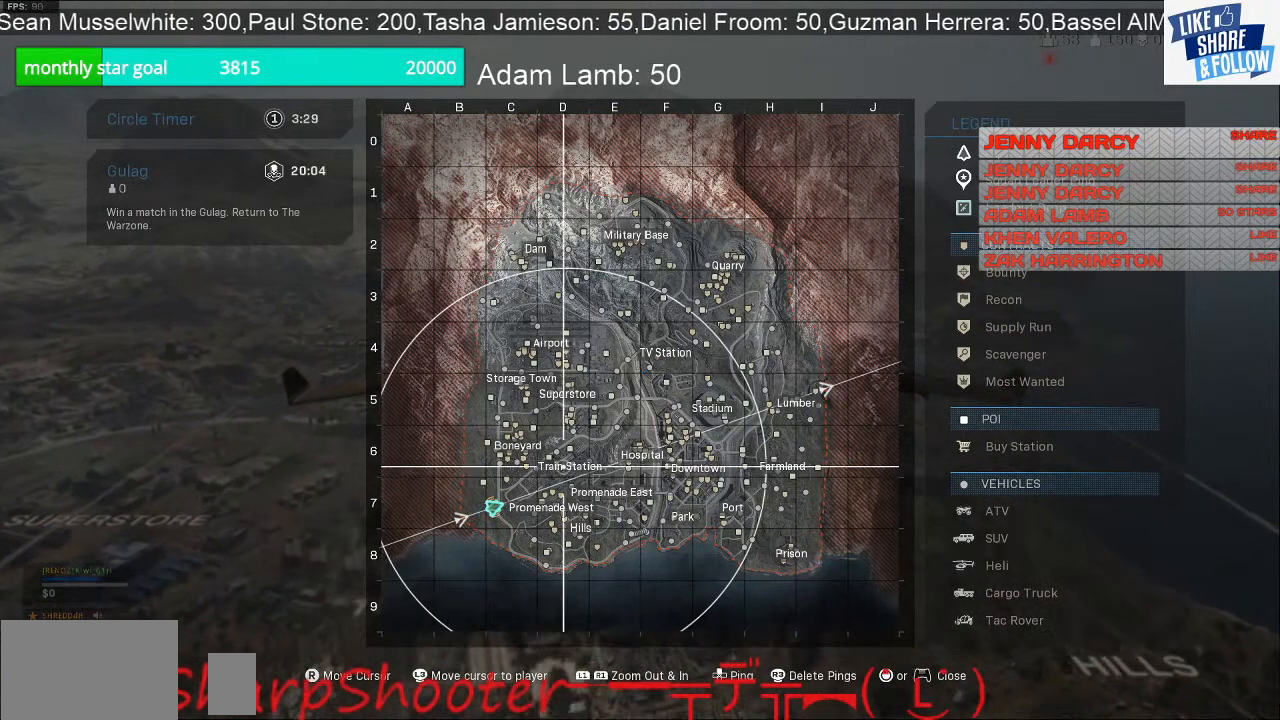
{"buttons": ["TOUCHPAD"], "left_stick": "center", "right_stick": "center", "events": [[33, "right_stick", "center"], [433, "TOUCHPAD", "down"]]}
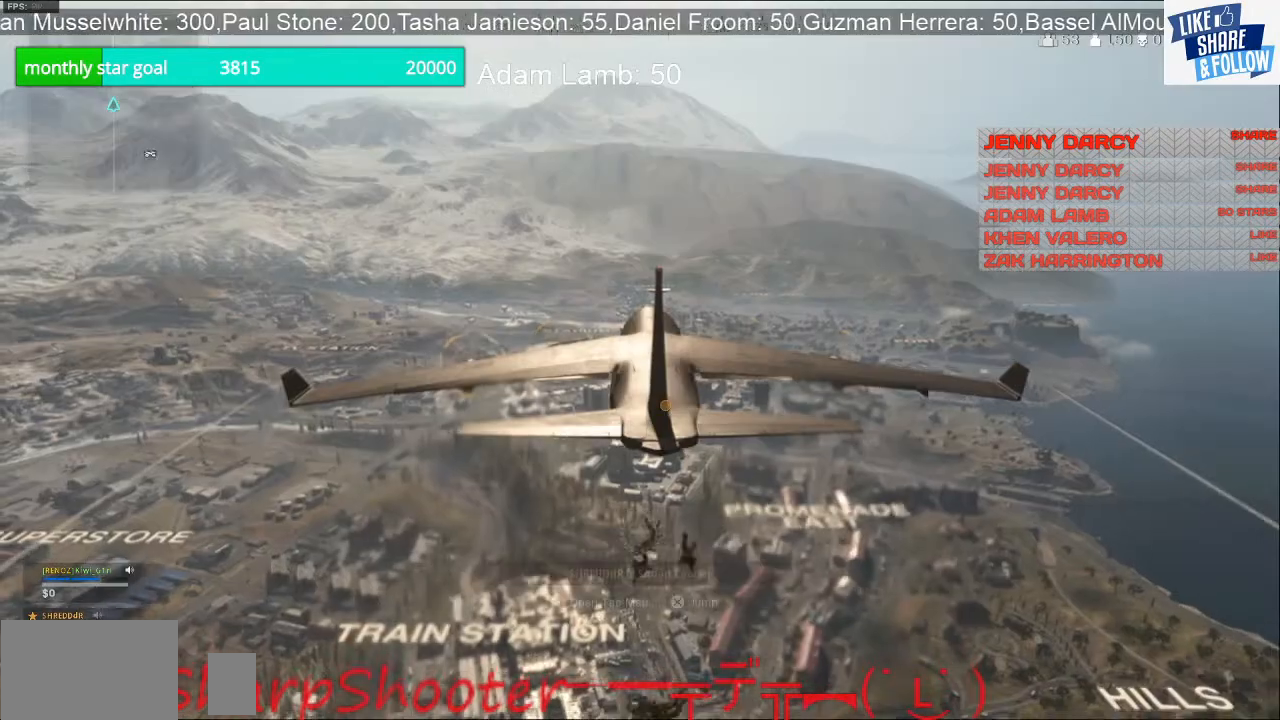
{"buttons": [], "left_stick": "center", "right_stick": "center", "events": [[67, "TOUCHPAD", "up"]]}
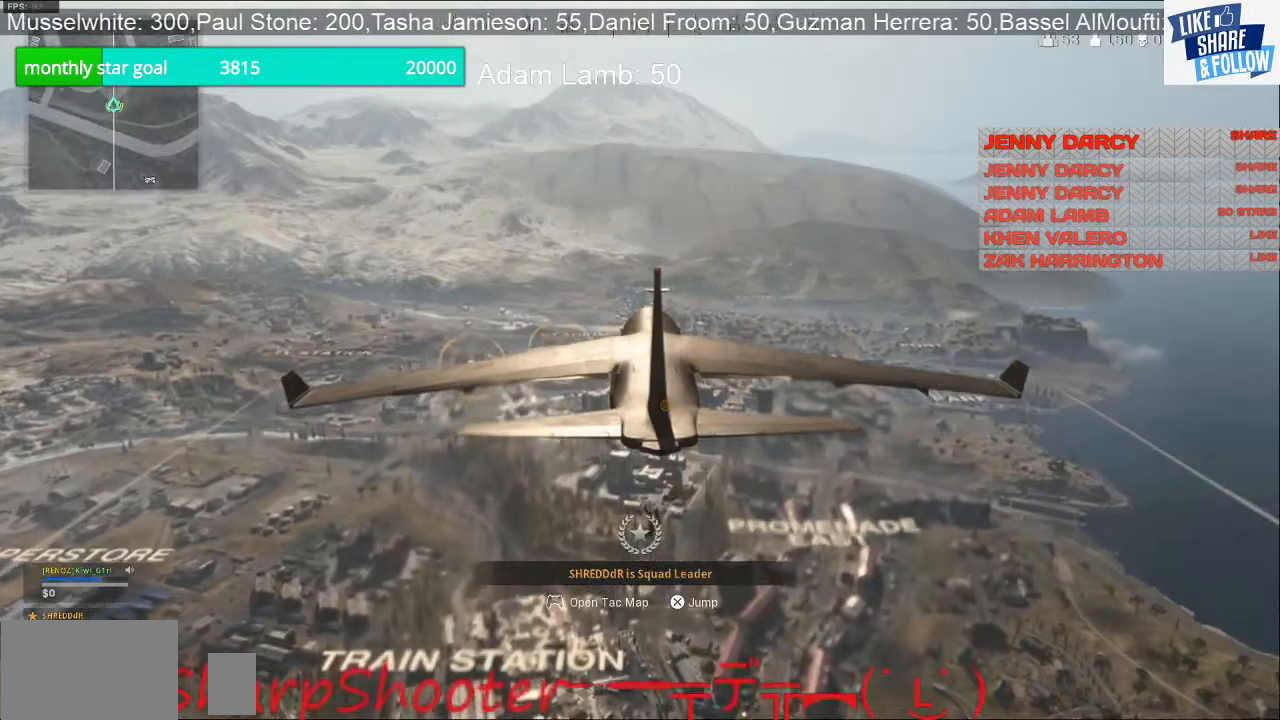
{"buttons": ["TOUCHPAD"], "left_stick": "center", "right_stick": "center", "events": [[433, "TOUCHPAD", "down"]]}
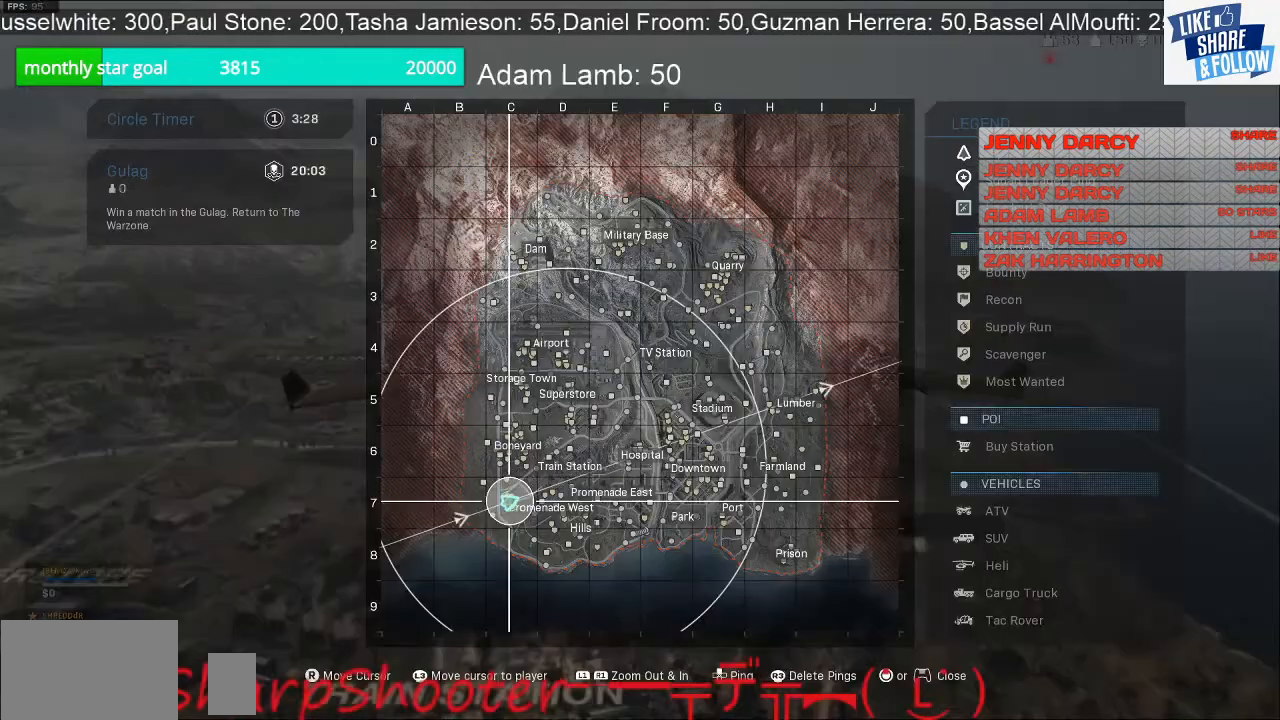
{"buttons": [], "left_stick": "center", "right_stick": "right", "events": [[67, "TOUCHPAD", "up"], [433, "right_stick", "right"]]}
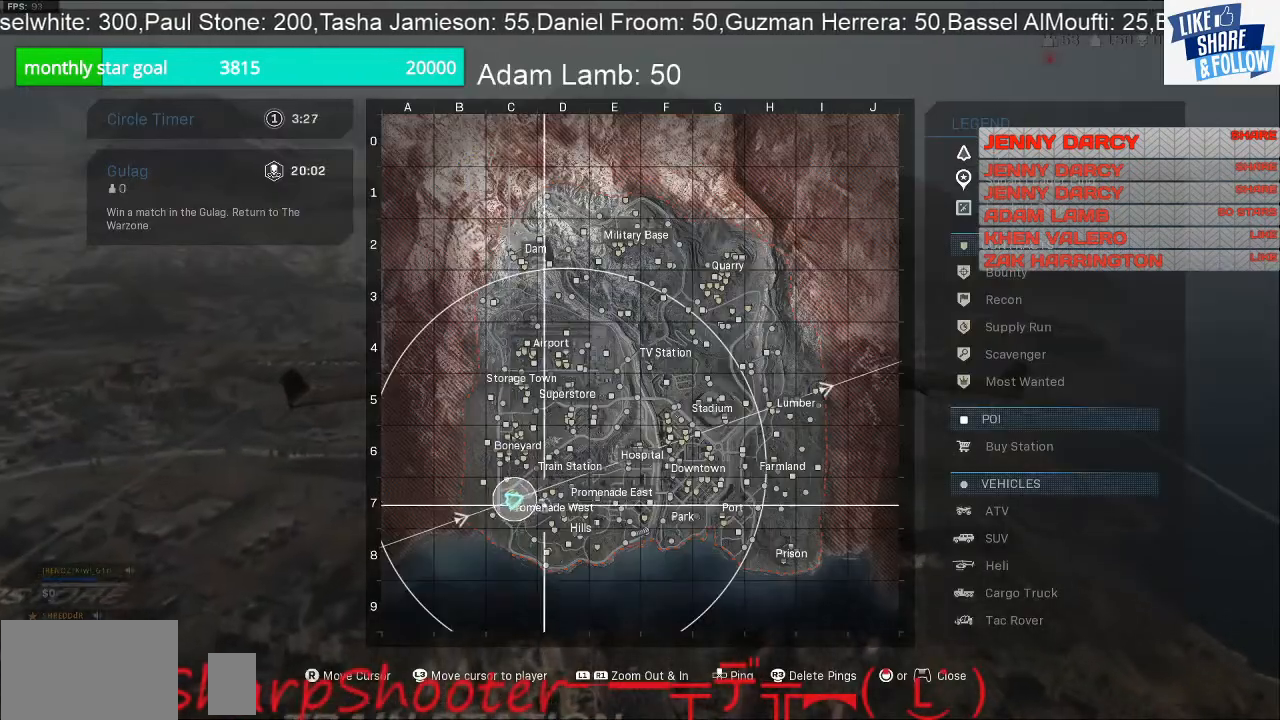
{"buttons": ["TOUCHPAD"], "left_stick": "center", "right_stick": "center", "events": [[100, "right_stick", "center"], [433, "TOUCHPAD", "down"]]}
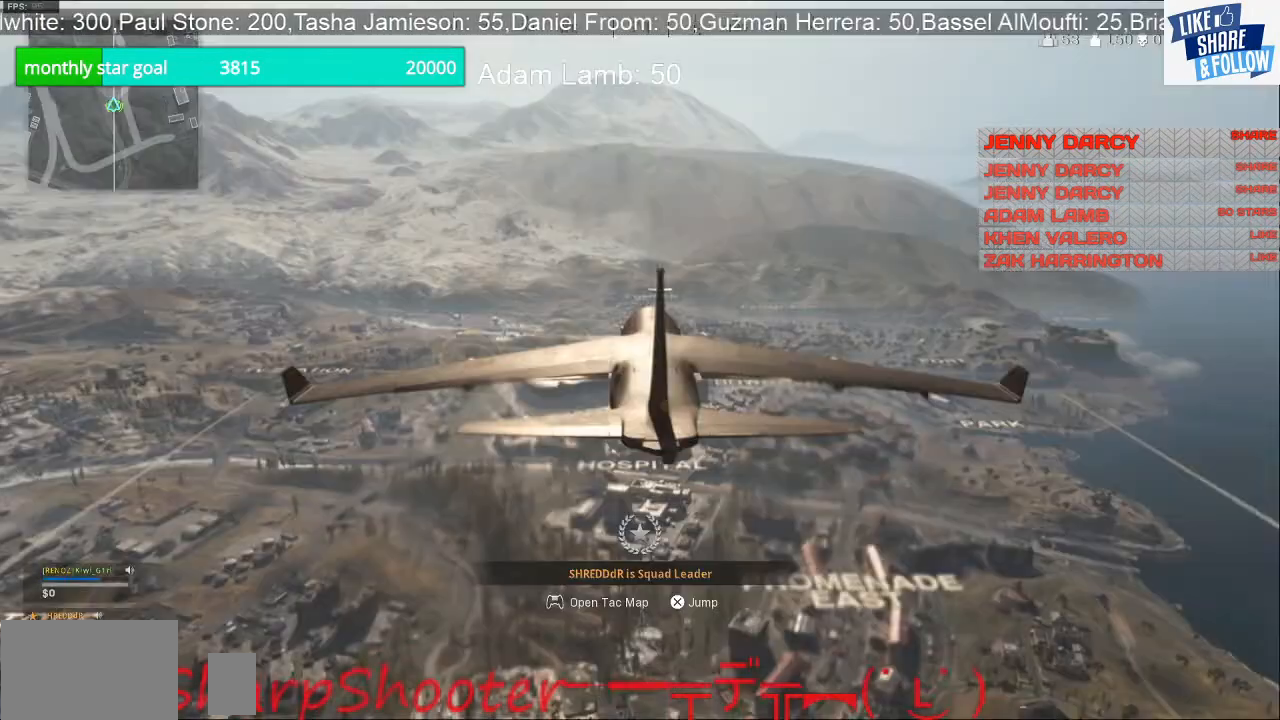
{"buttons": [], "left_stick": "center", "right_stick": "center", "events": [[33, "TOUCHPAD", "up"]]}
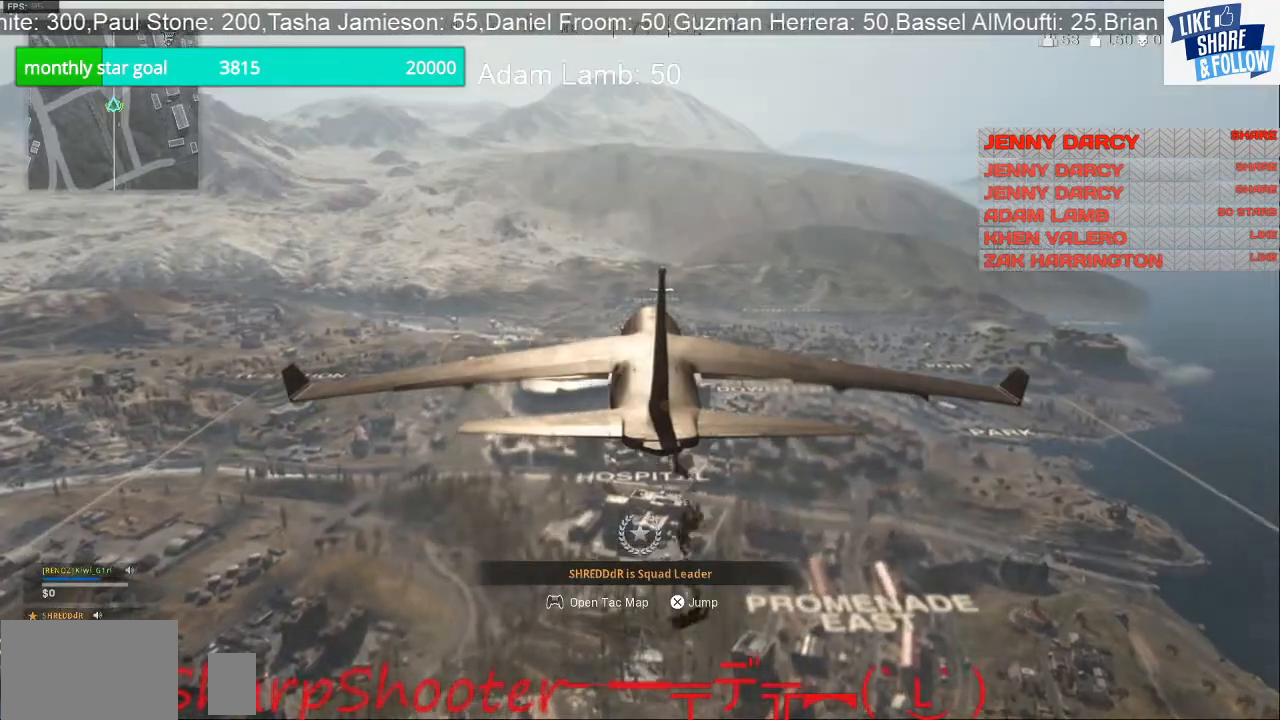
{"buttons": [], "left_stick": "center", "right_stick": "center", "events": []}
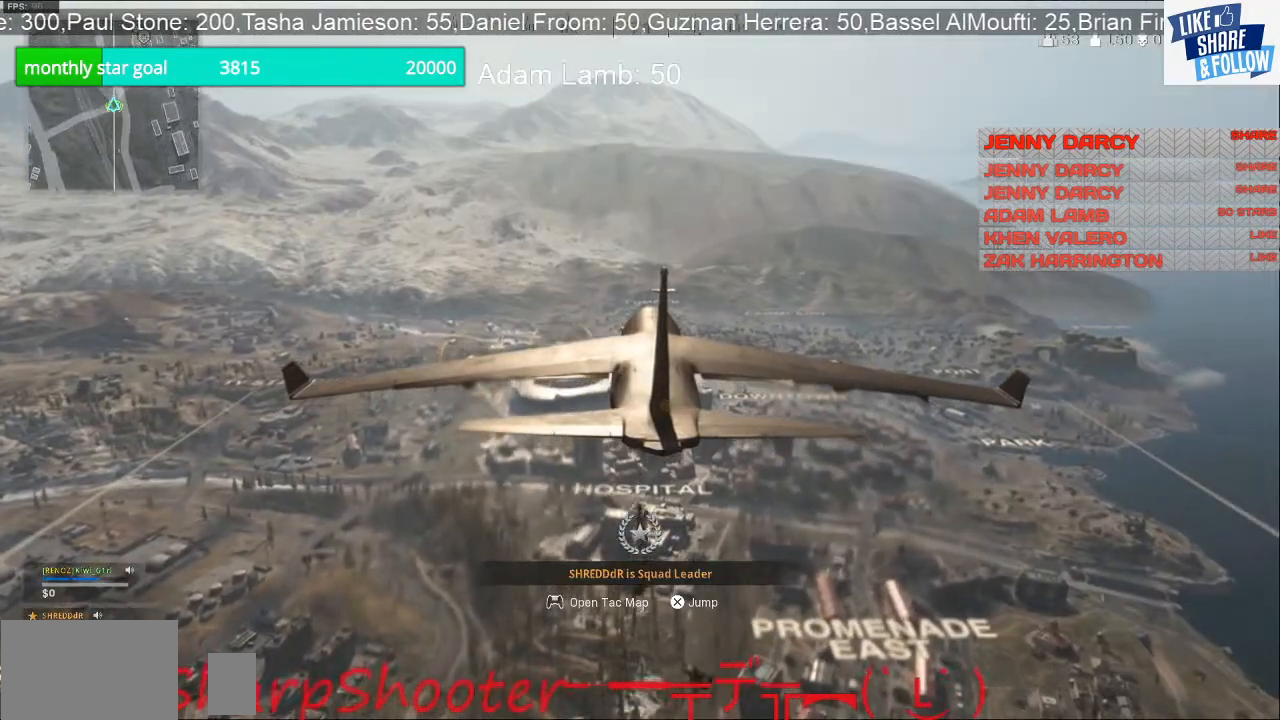
{"buttons": [], "left_stick": "center", "right_stick": "center", "events": []}
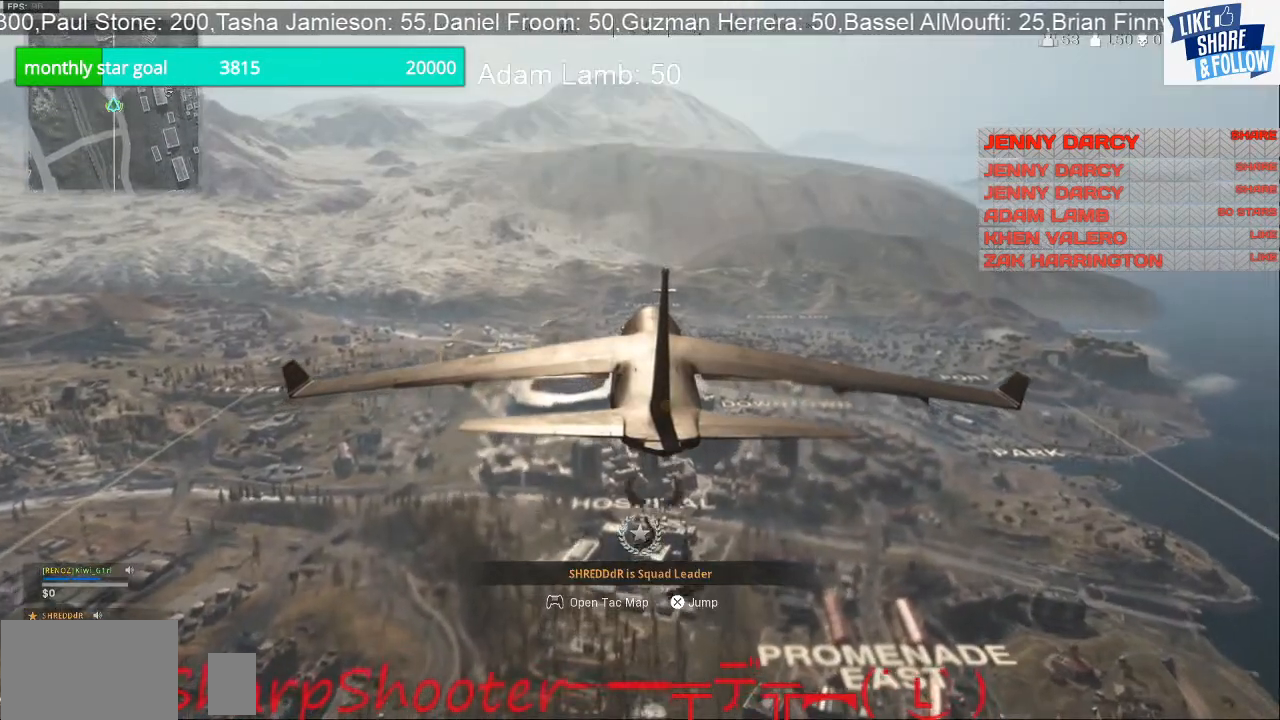
{"buttons": [], "left_stick": "center", "right_stick": "center", "events": []}
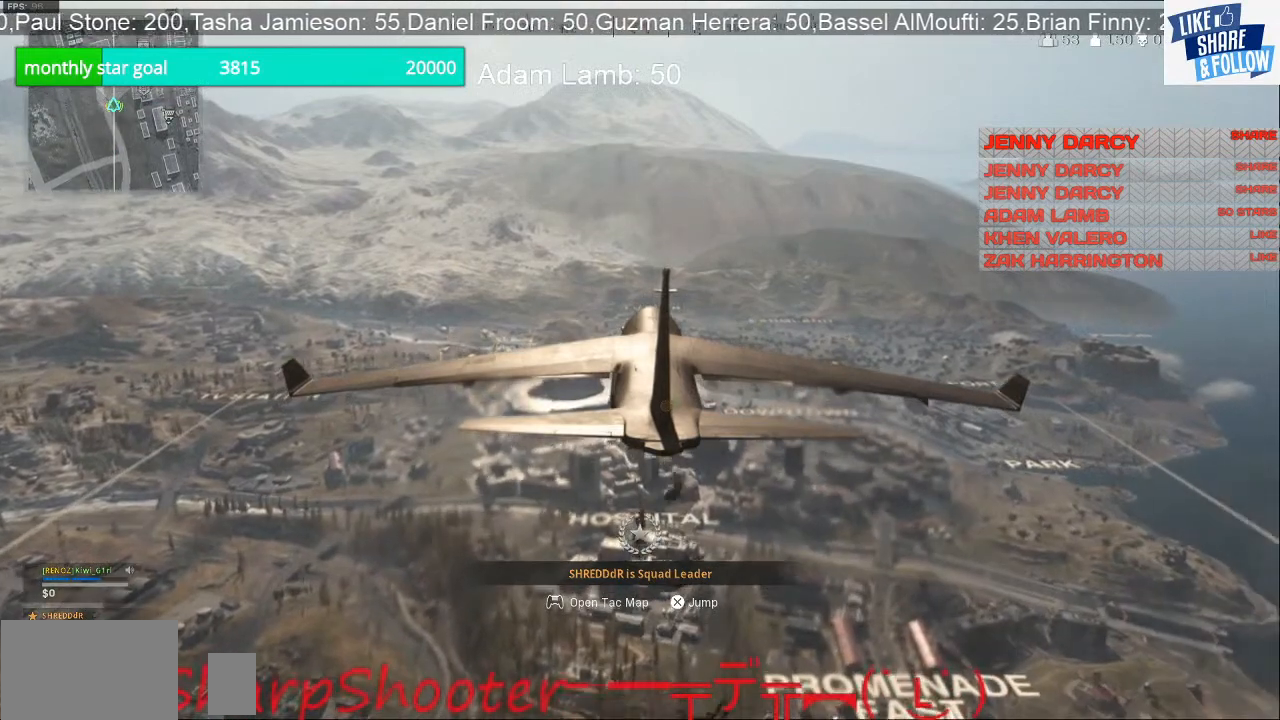
{"buttons": [], "left_stick": "center", "right_stick": "center", "events": [[133, "TOUCHPAD", "down"], [267, "TOUCHPAD", "up"]]}
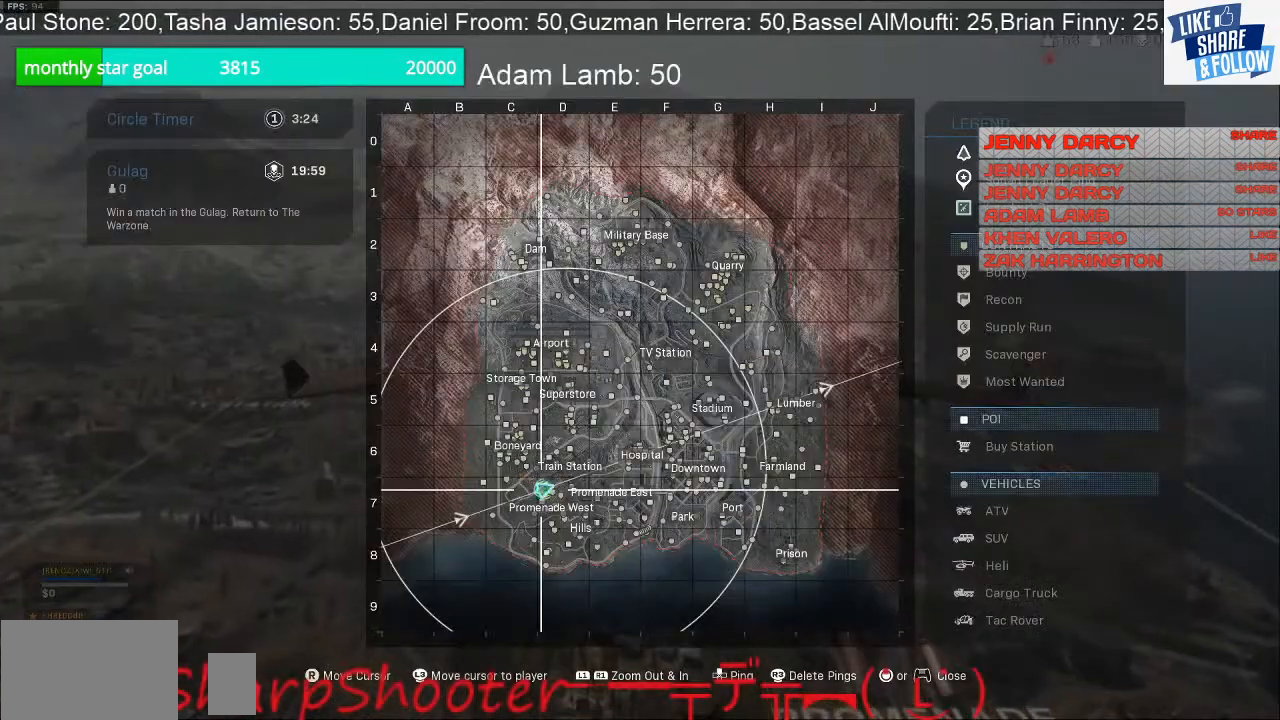
{"buttons": [], "left_stick": "center", "right_stick": "center", "events": [[133, "right_stick", "down-right"], [333, "right_stick", "center"]]}
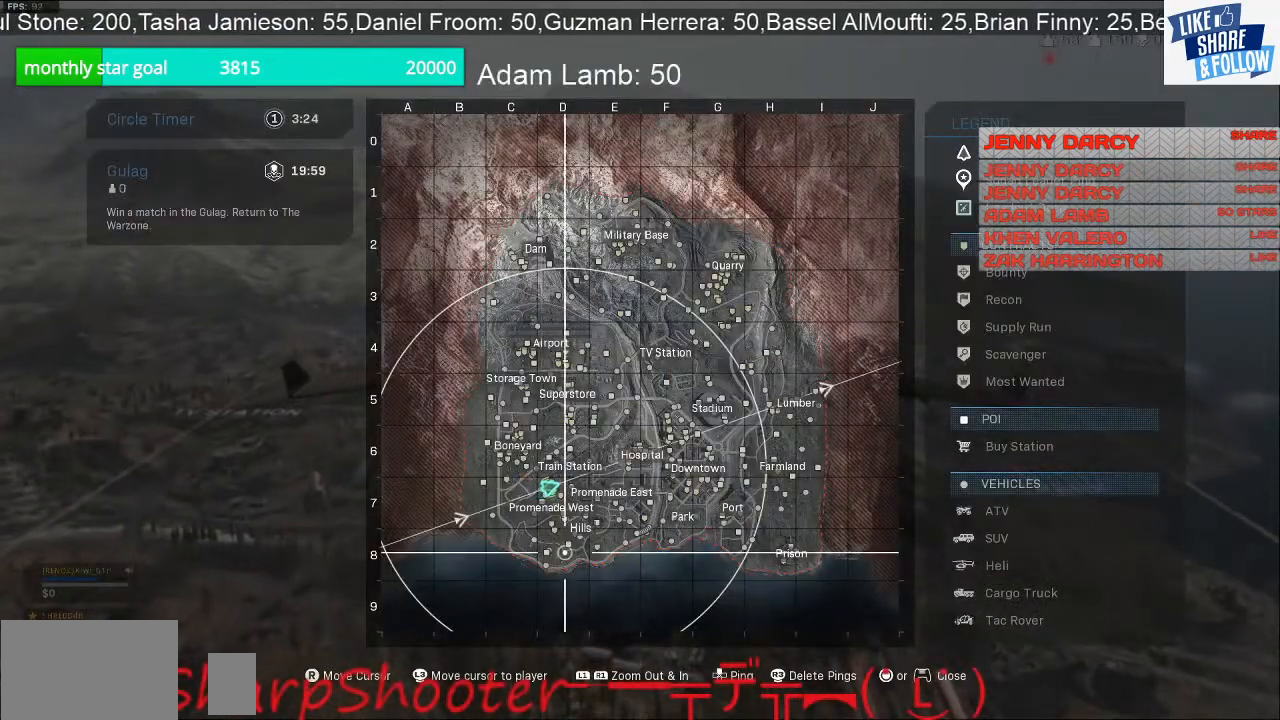
{"buttons": [], "left_stick": "center", "right_stick": "center", "events": []}
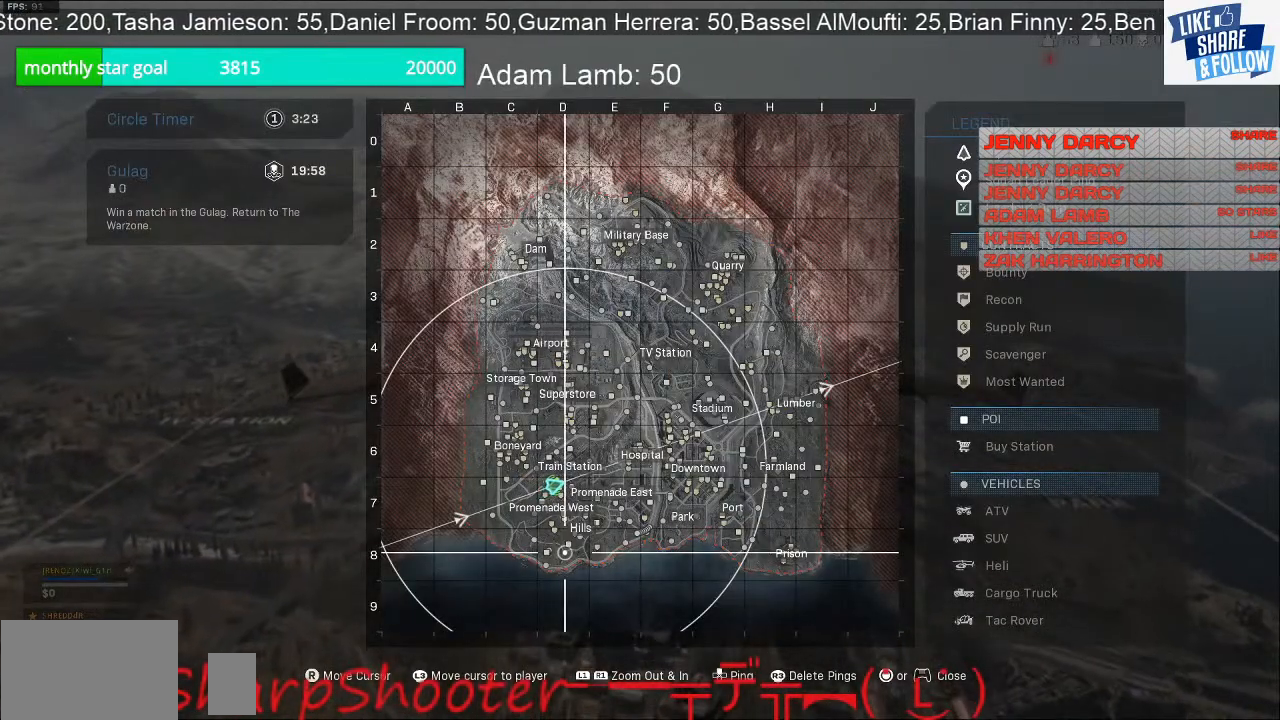
{"buttons": [], "left_stick": "center", "right_stick": "center", "events": []}
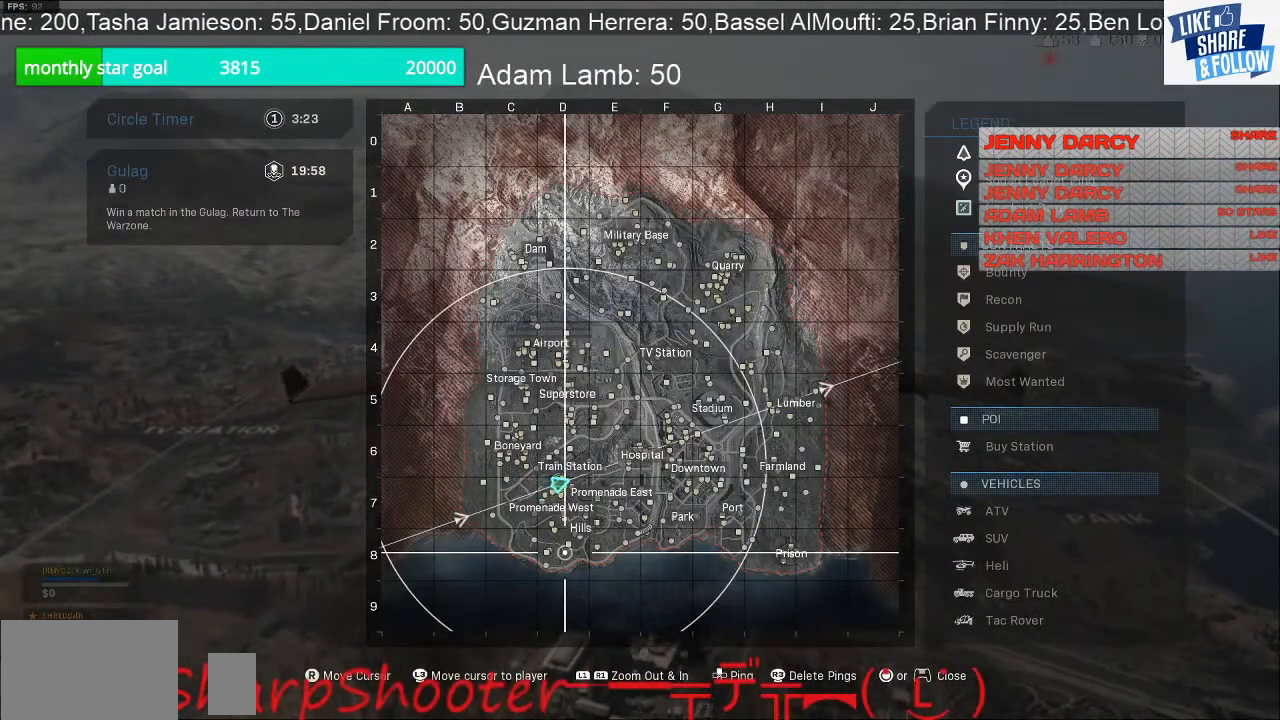
{"buttons": [], "left_stick": "center", "right_stick": "center", "events": []}
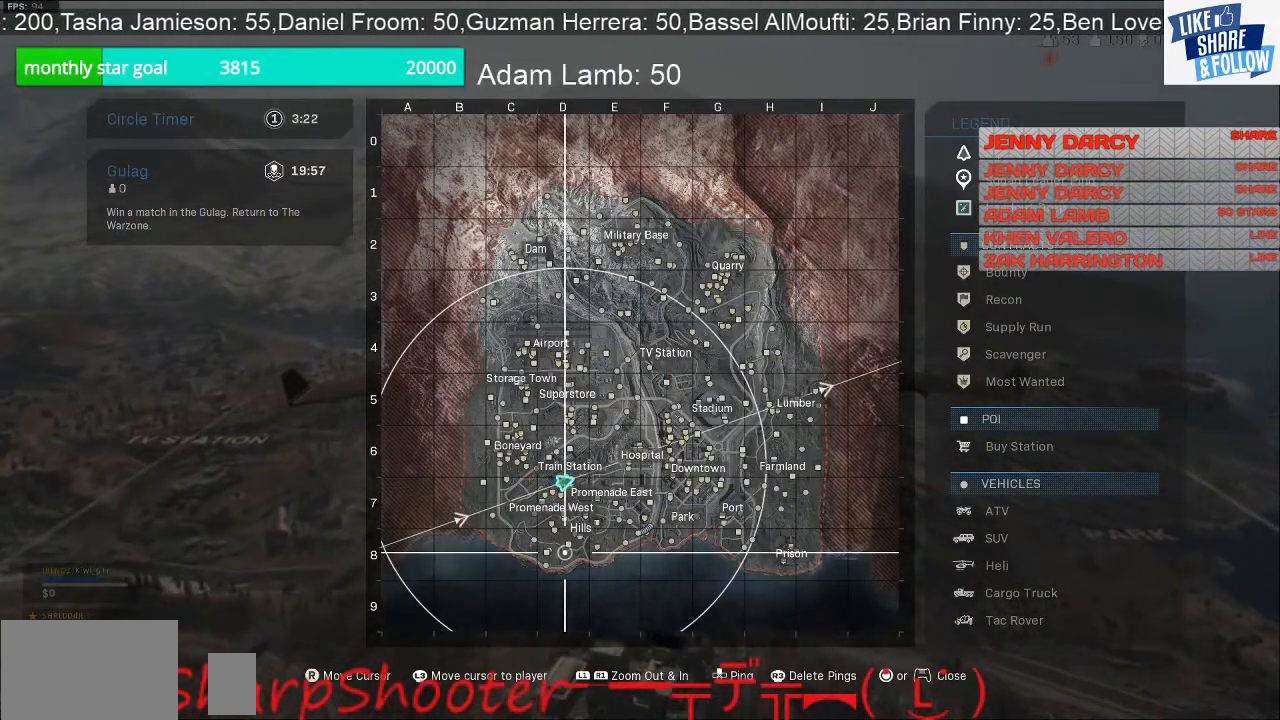
{"buttons": [], "left_stick": "center", "right_stick": "center", "events": []}
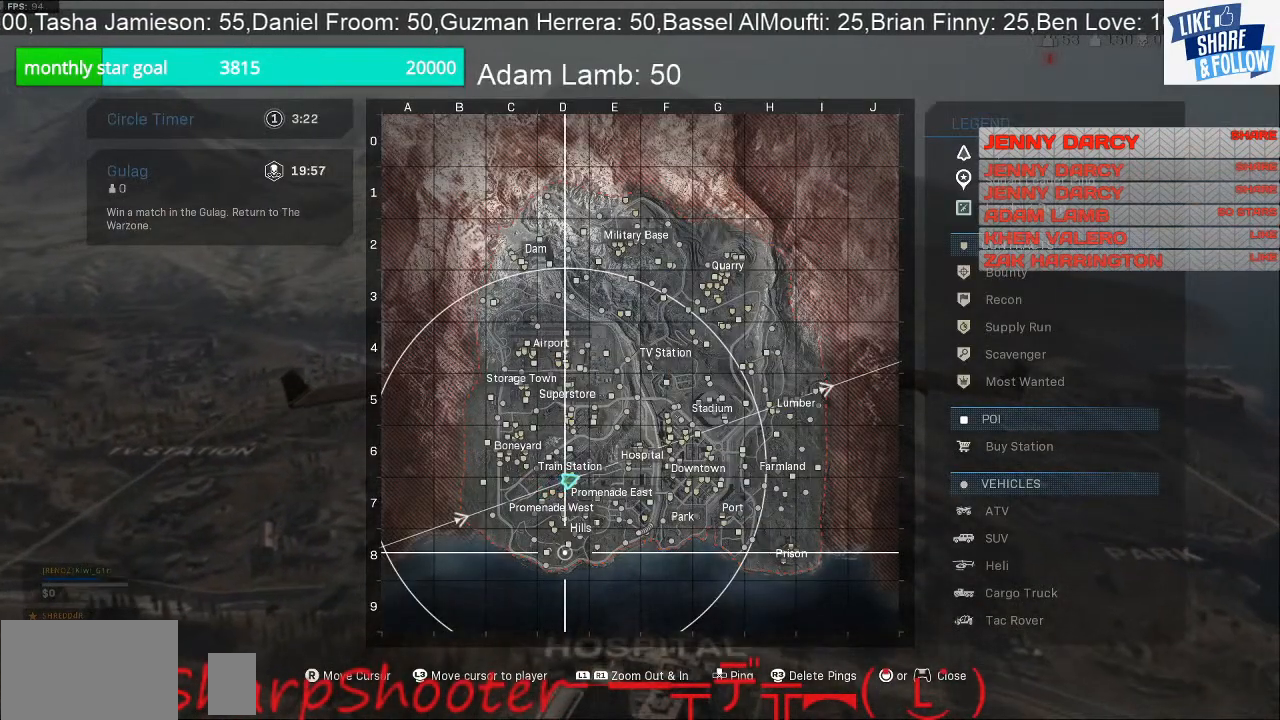
{"buttons": [], "left_stick": "center", "right_stick": "center", "events": []}
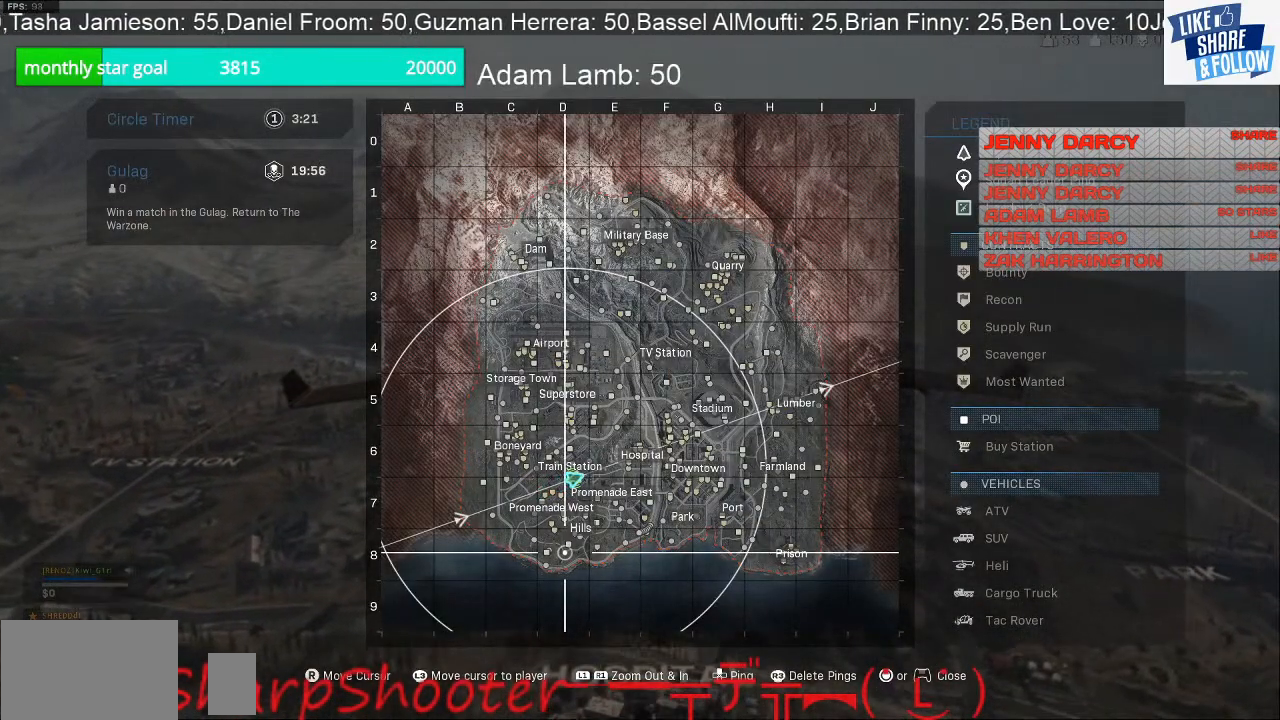
{"buttons": [], "left_stick": "center", "right_stick": "center", "events": []}
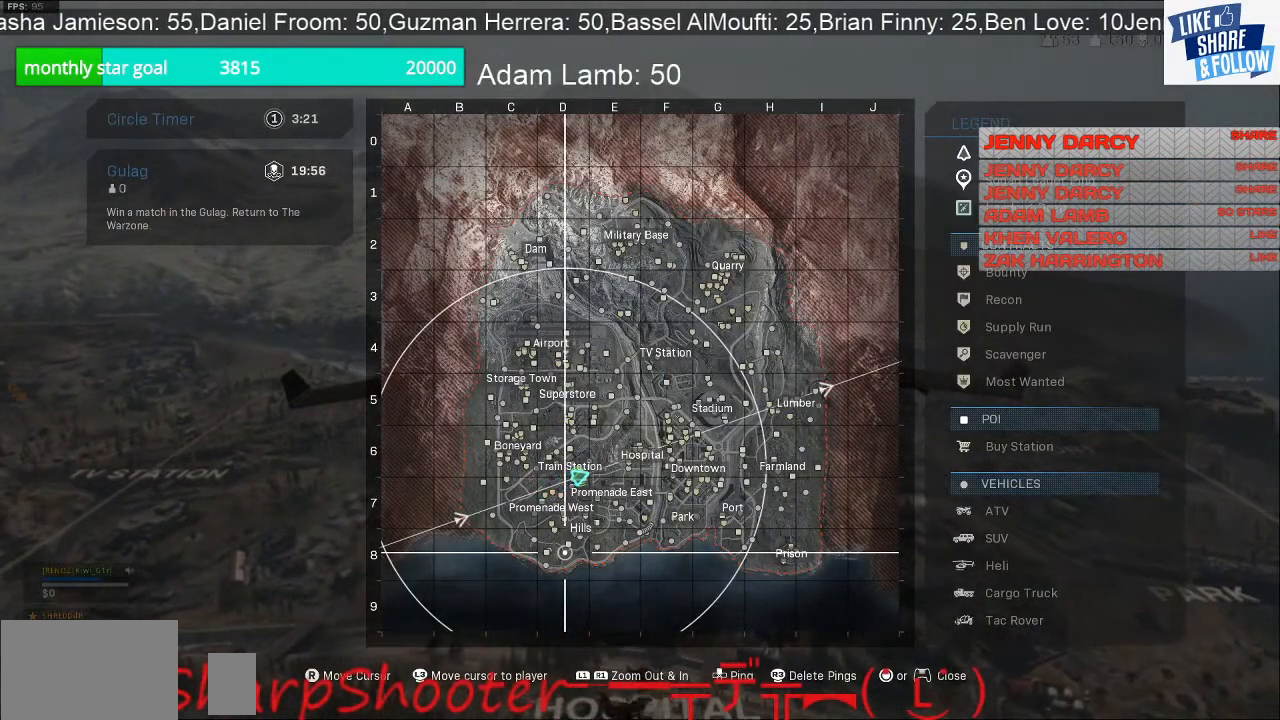
{"buttons": [], "left_stick": "center", "right_stick": "center", "events": []}
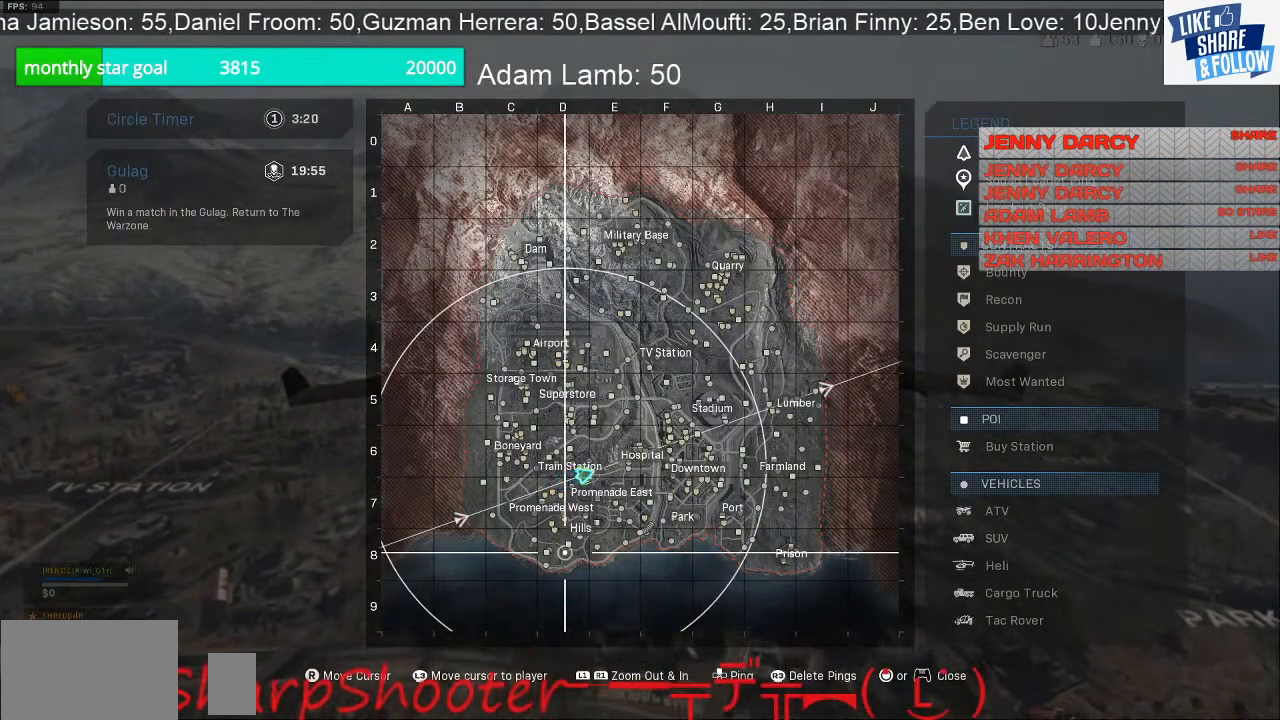
{"buttons": [], "left_stick": "center", "right_stick": "center", "events": []}
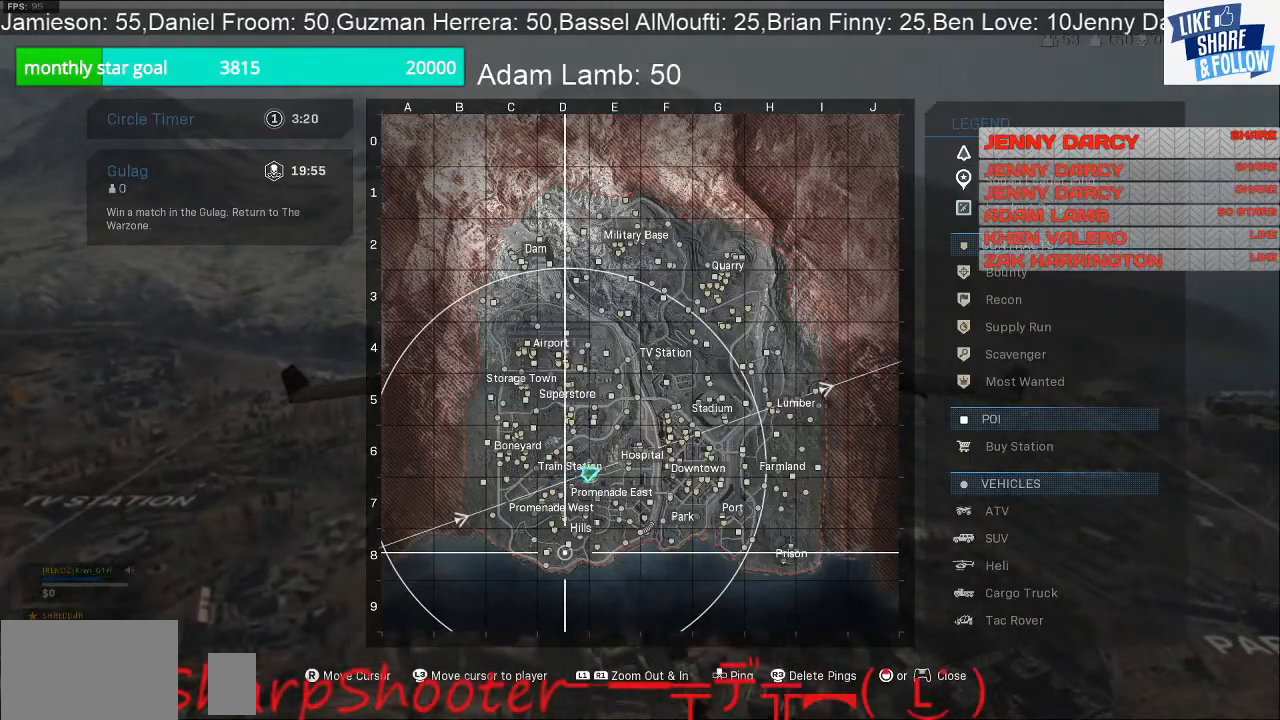
{"buttons": [], "left_stick": "center", "right_stick": "center", "events": []}
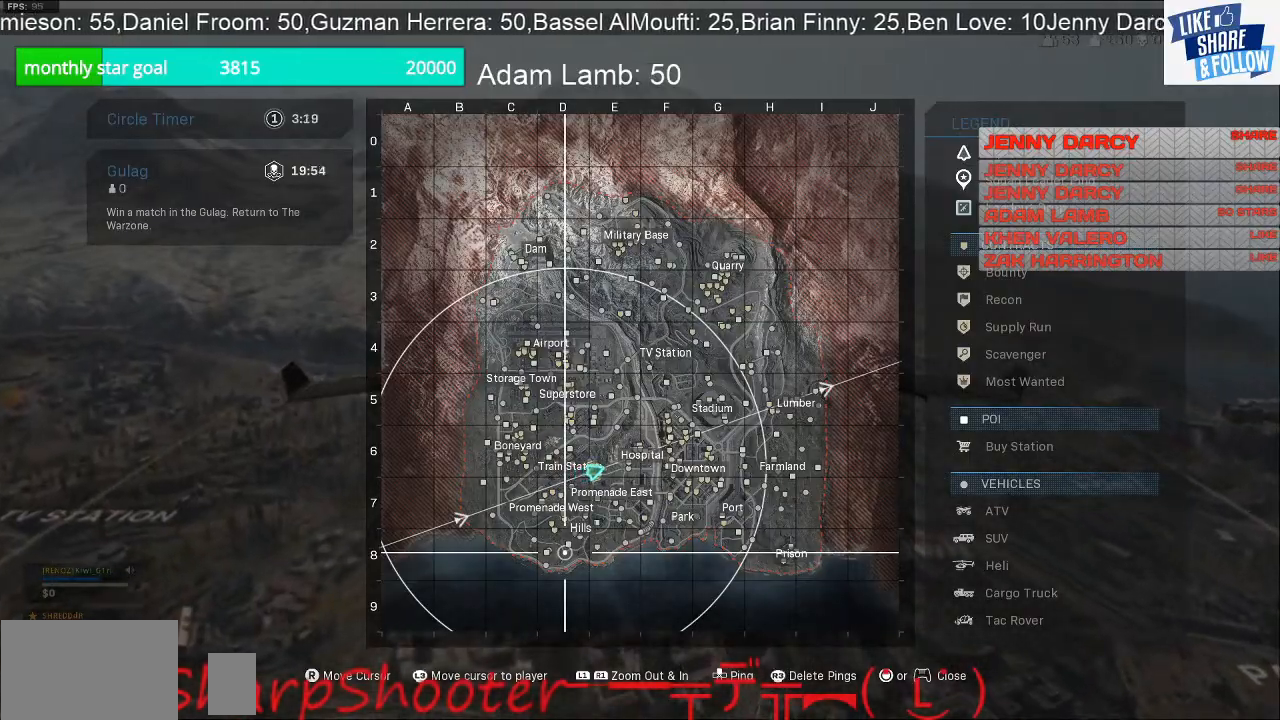
{"buttons": [], "left_stick": "center", "right_stick": "center", "events": [[233, "TOUCHPAD", "down"], [367, "TOUCHPAD", "up"]]}
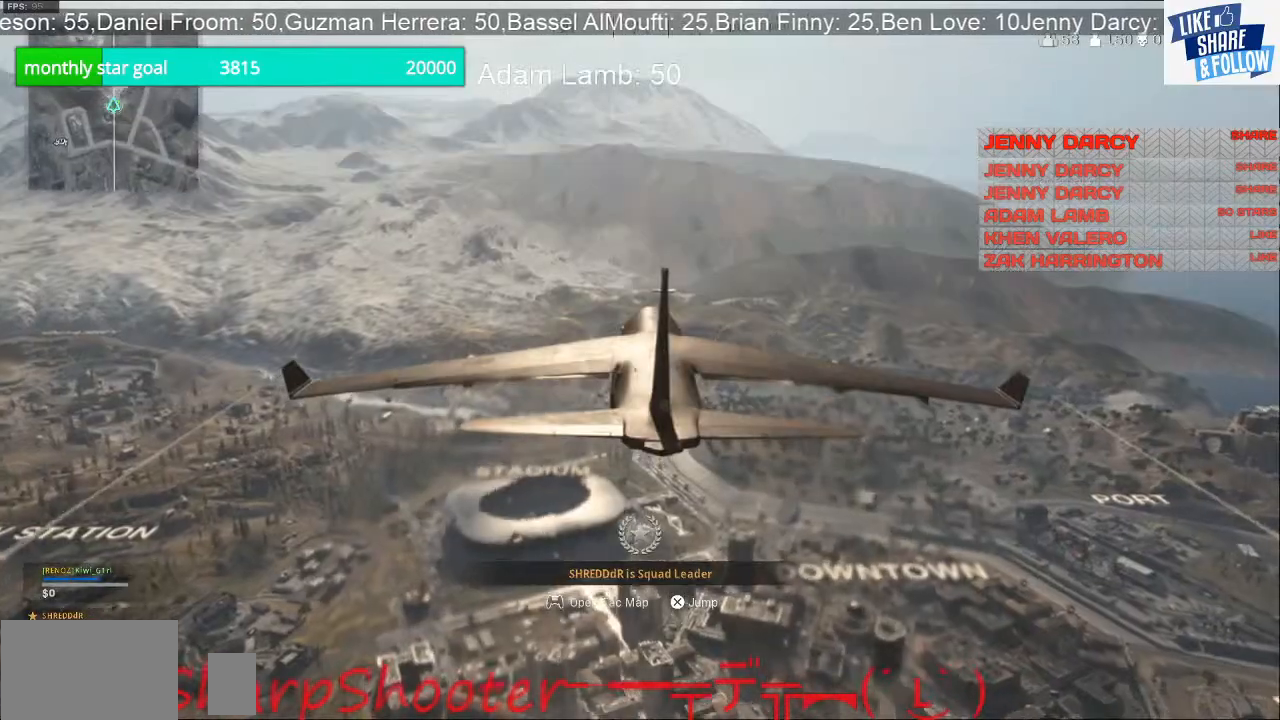
{"buttons": [], "left_stick": "center", "right_stick": "down-left", "events": [[300, "right_stick", "down-left"]]}
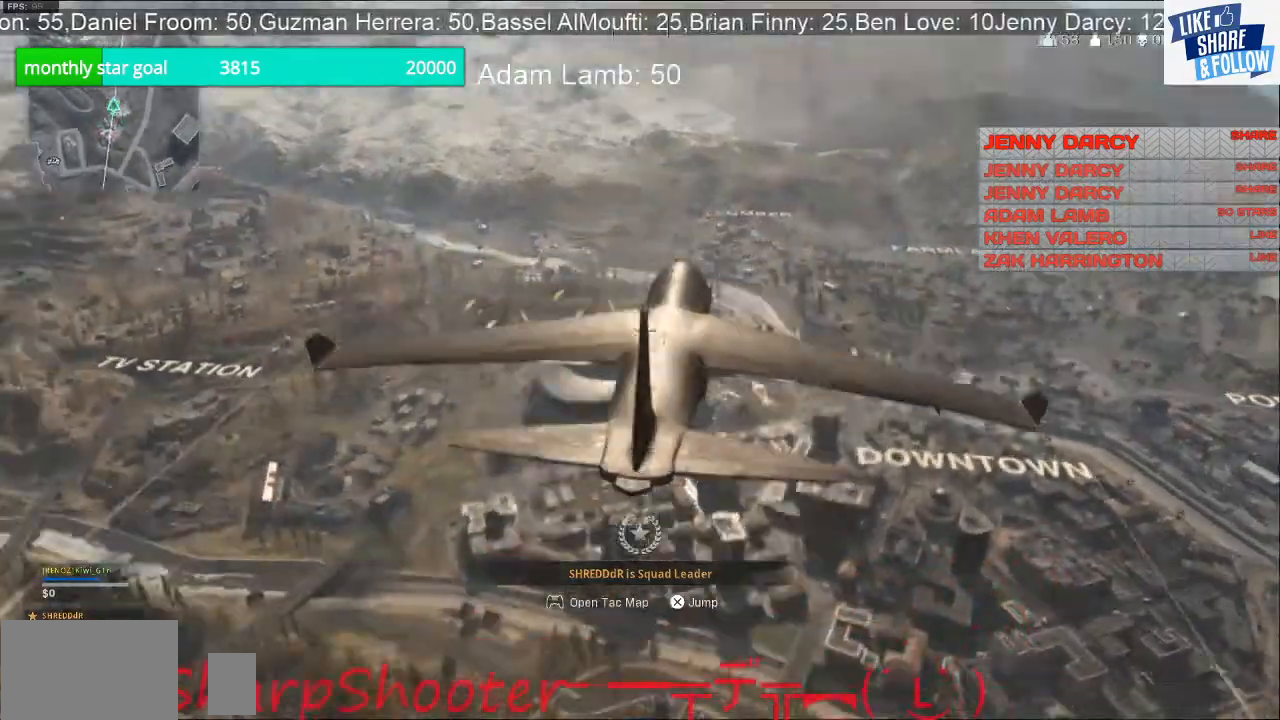
{"buttons": [], "left_stick": "center", "right_stick": "center", "events": [[433, "right_stick", "center"]]}
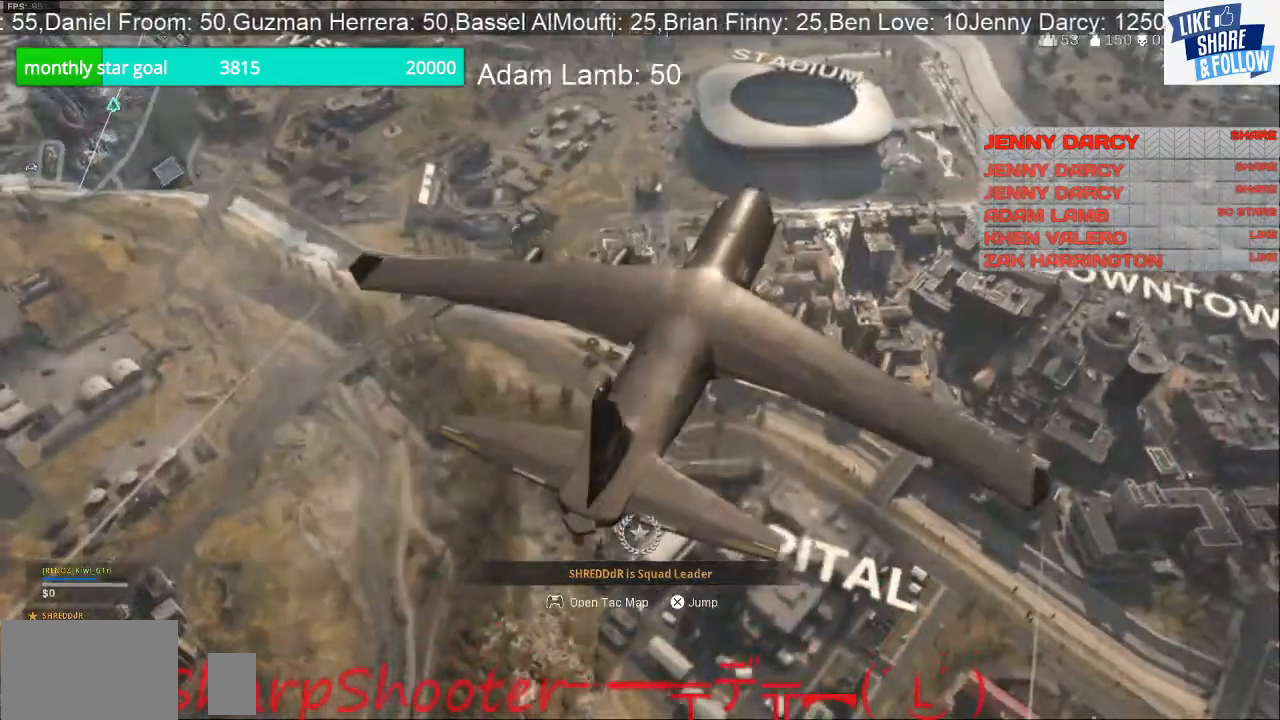
{"buttons": [], "left_stick": "center", "right_stick": "center", "events": []}
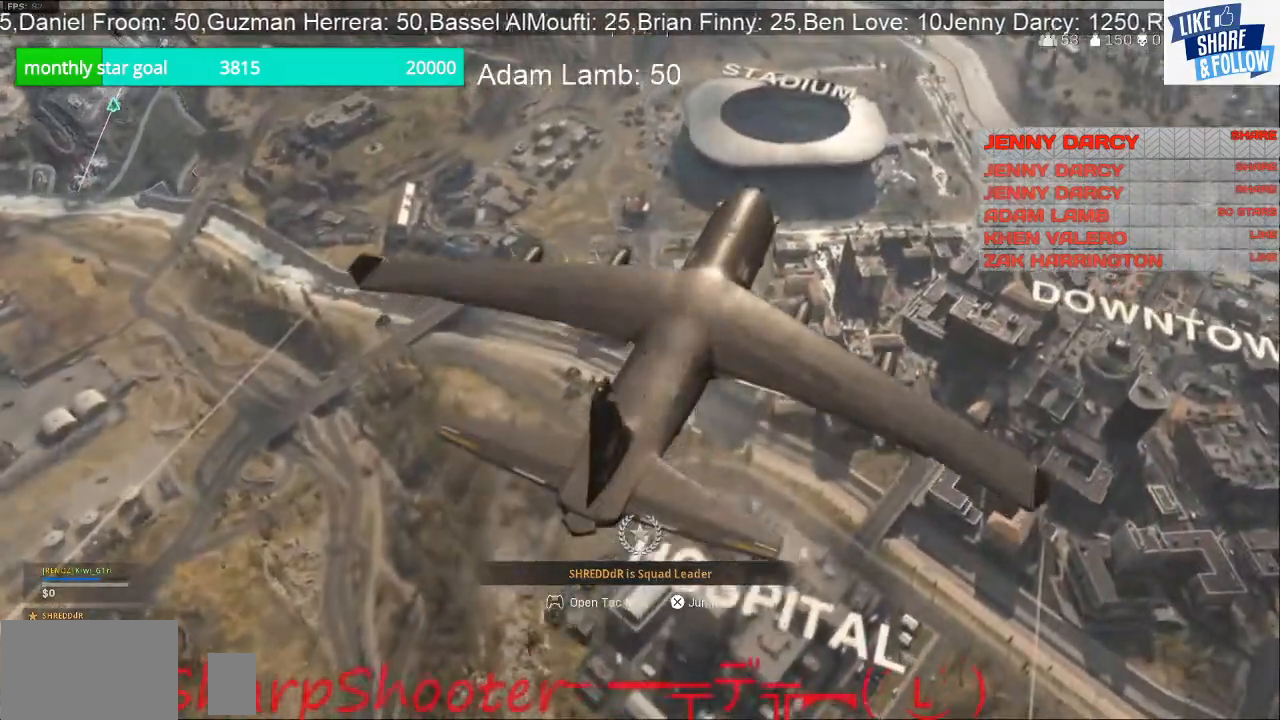
{"buttons": [], "left_stick": "center", "right_stick": "center", "events": []}
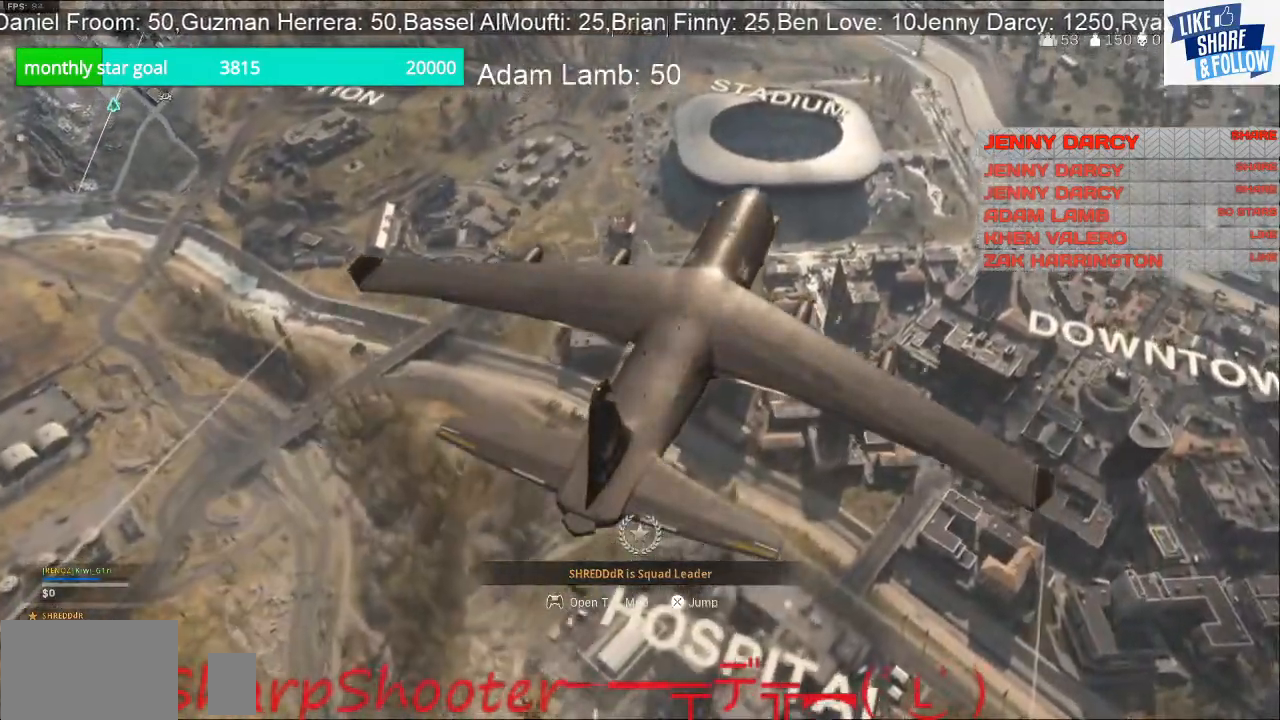
{"buttons": [], "left_stick": "center", "right_stick": "down", "events": [[400, "right_stick", "down"]]}